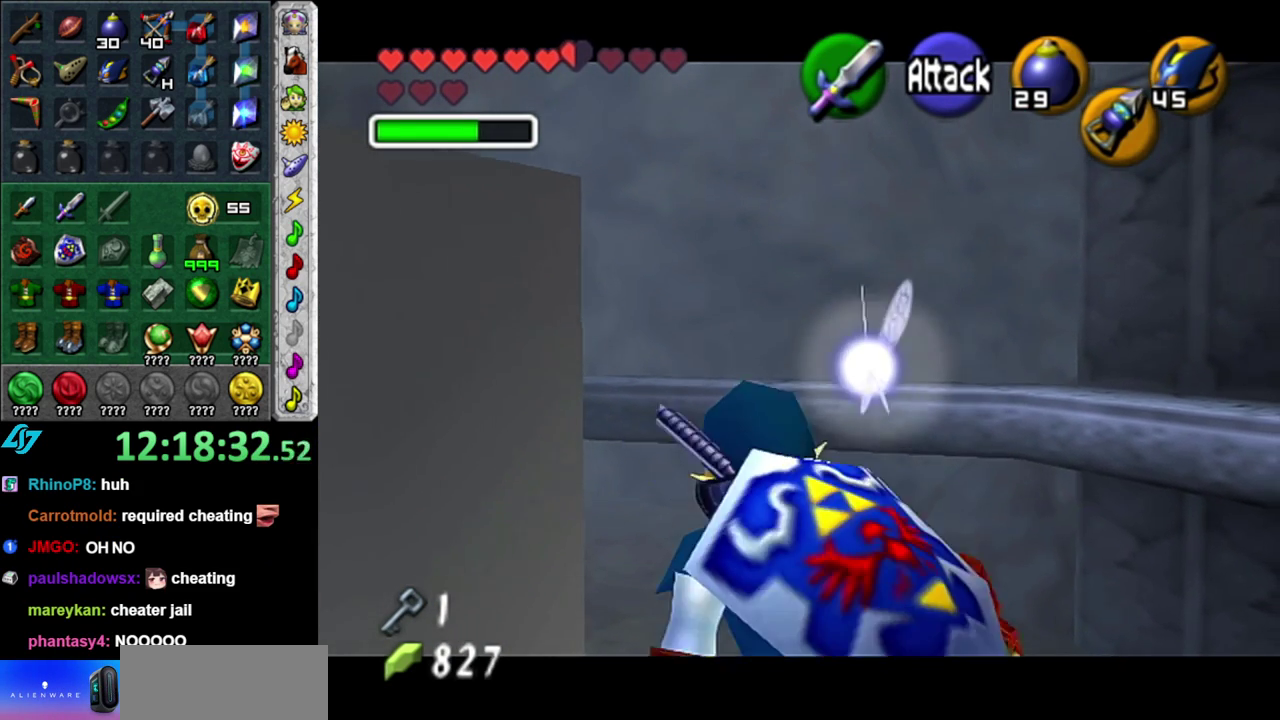
Gameplay with a controller (Nintendo layout); each line is a JSON object with the inputs held at the frame after it. "events" lists button and stick changes between this image and that frame as [ms after this image, input, new state], when the widget could be followed in between. This overlay highlights the sticks when they move; stick clicks (L3 R3) are not distinguishable. Not read: L3 R2 R3 Y other_buttons.
{"buttons": [], "left_stick": "center", "right_stick": "center", "events": []}
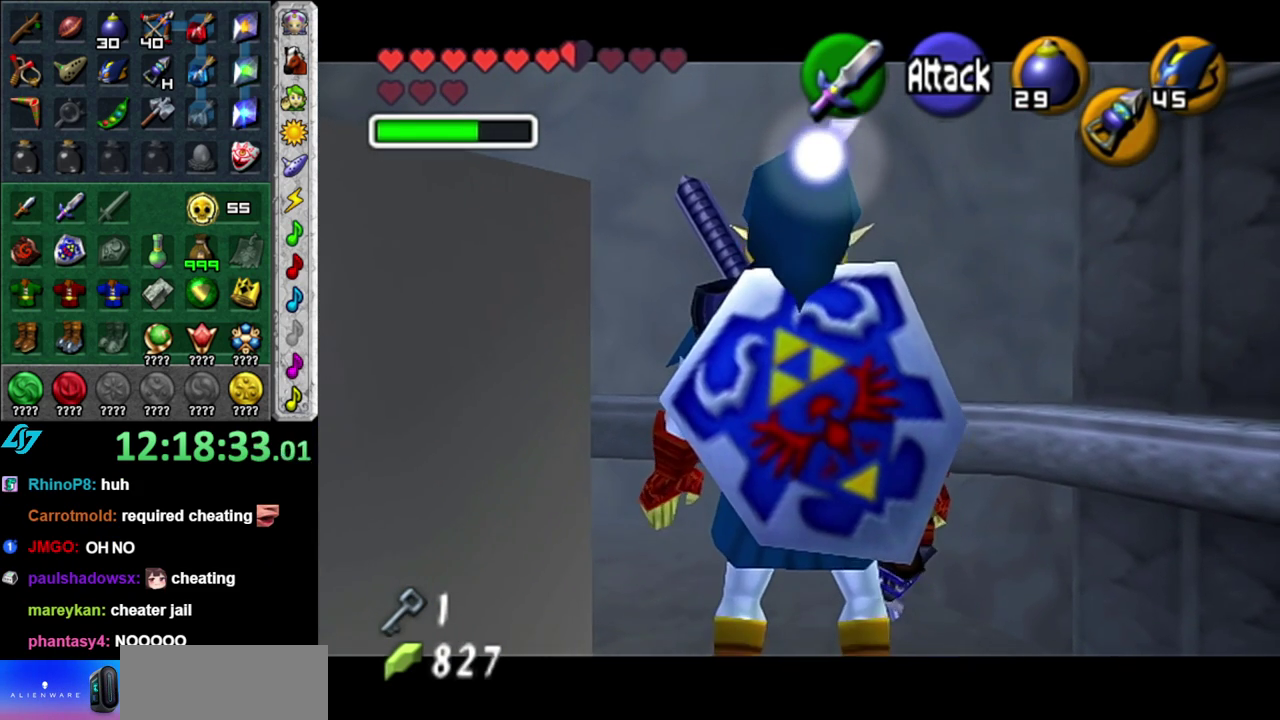
{"buttons": [], "left_stick": "center", "right_stick": "center", "events": []}
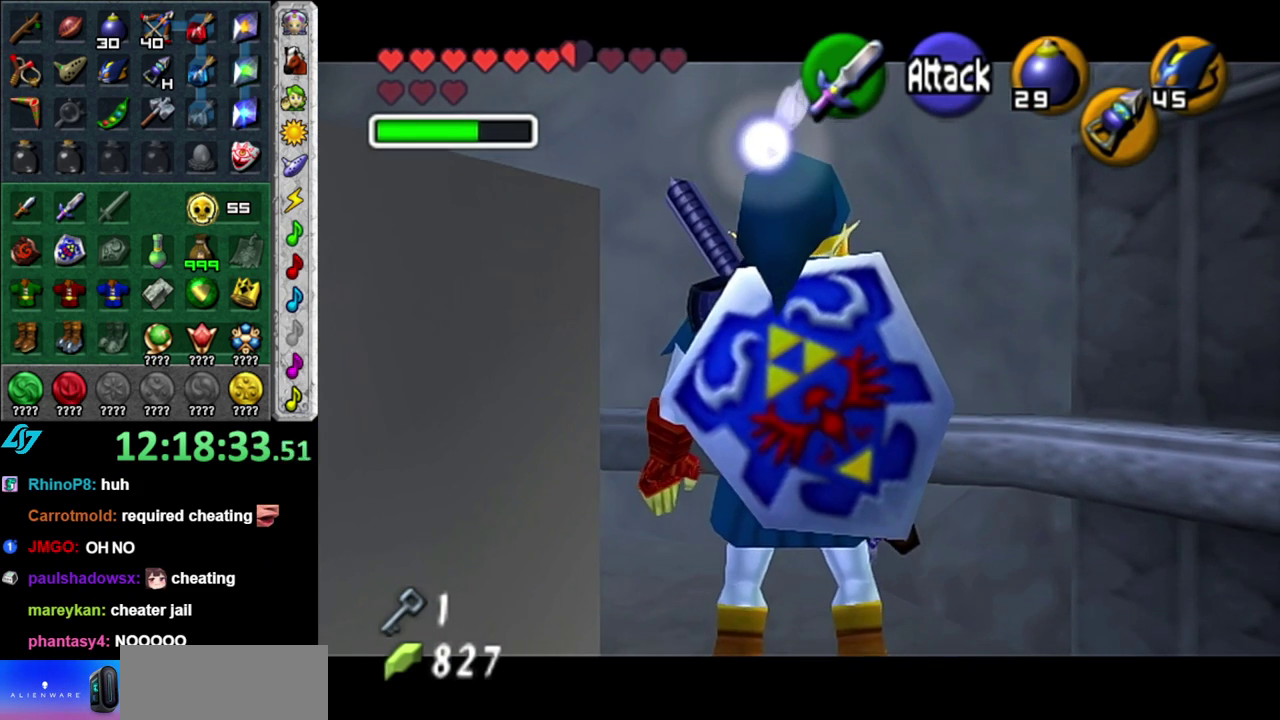
{"buttons": [], "left_stick": "center", "right_stick": "center", "events": []}
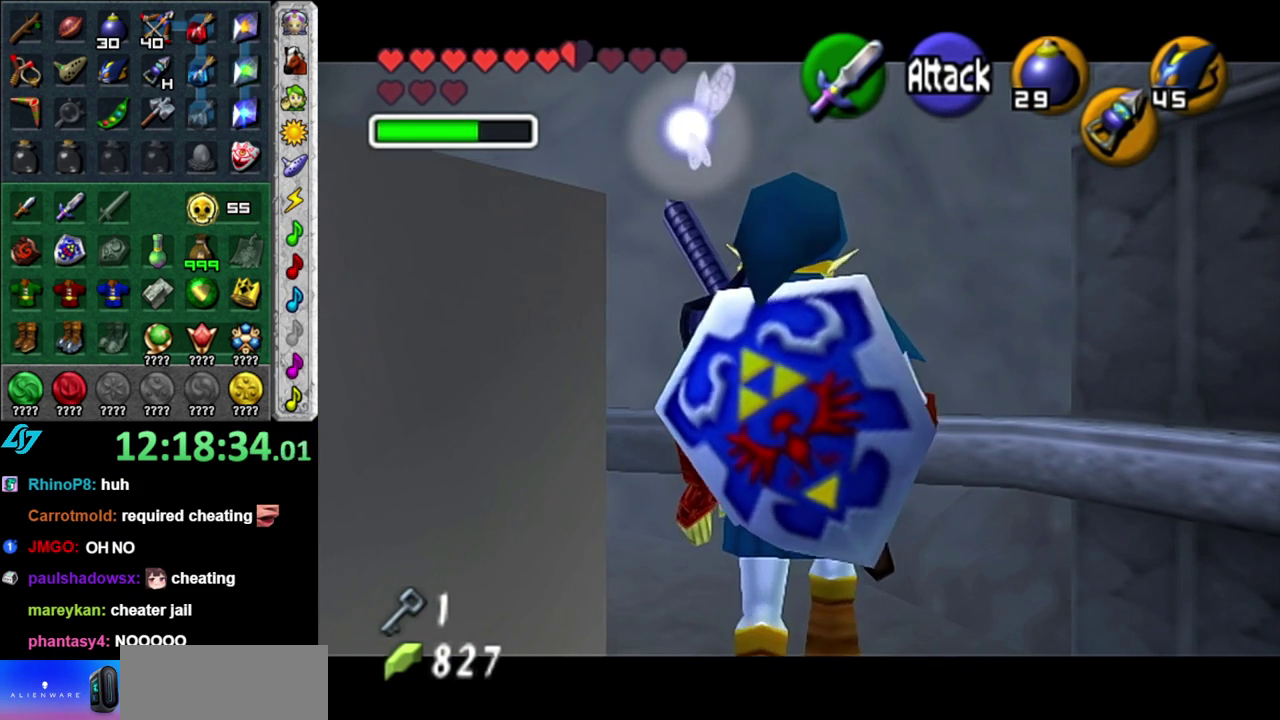
{"buttons": [], "left_stick": "left", "right_stick": "center", "events": [[233, "left_stick", "left"]]}
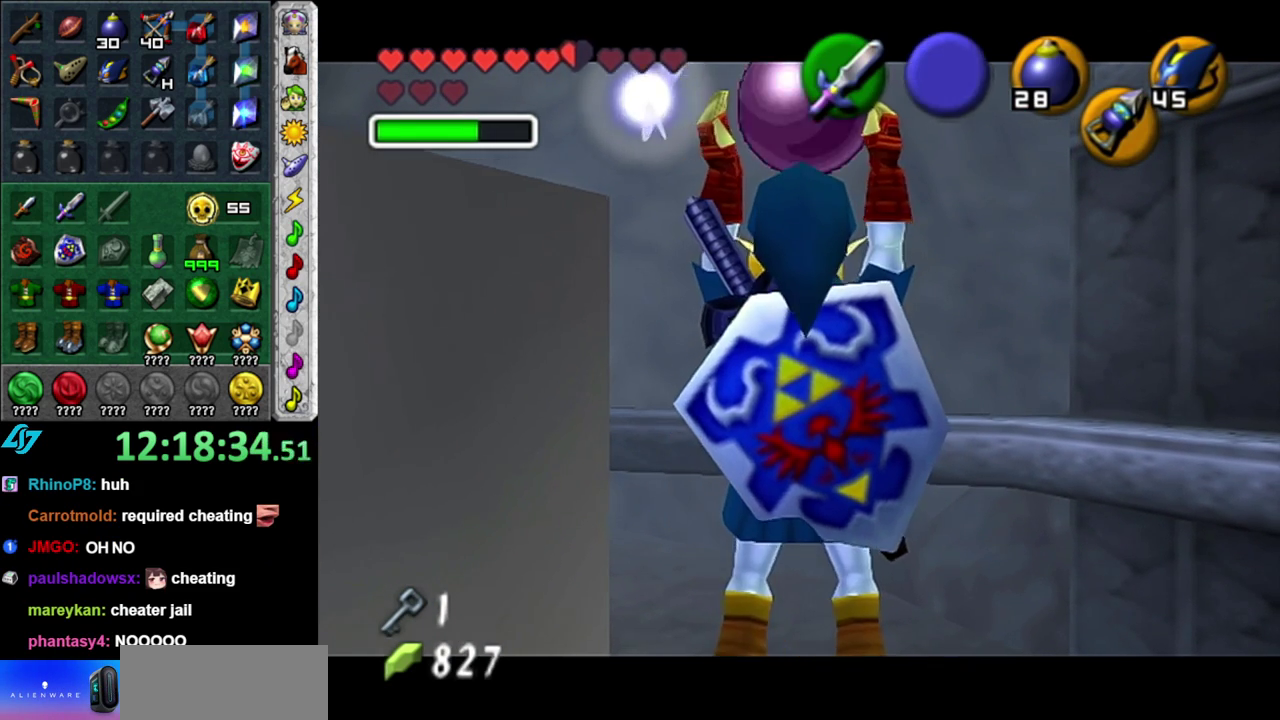
{"buttons": [], "left_stick": "left", "right_stick": "center", "events": []}
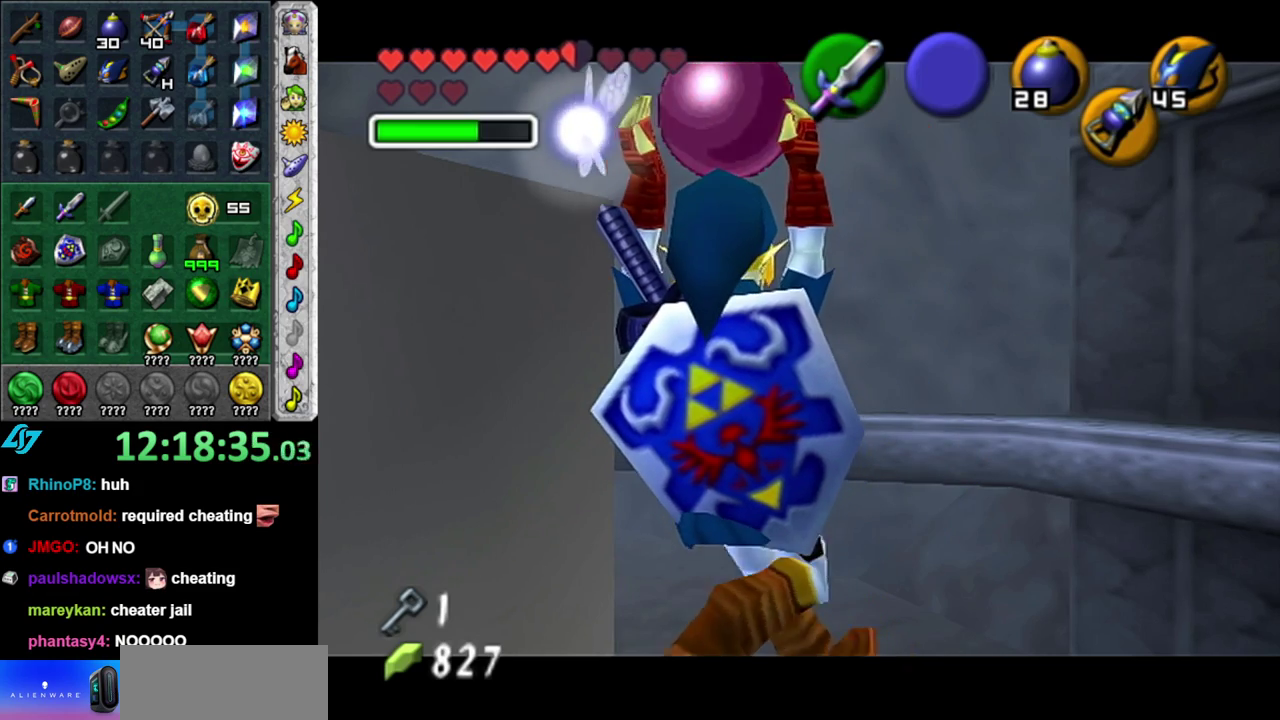
{"buttons": [], "left_stick": "left", "right_stick": "center", "events": []}
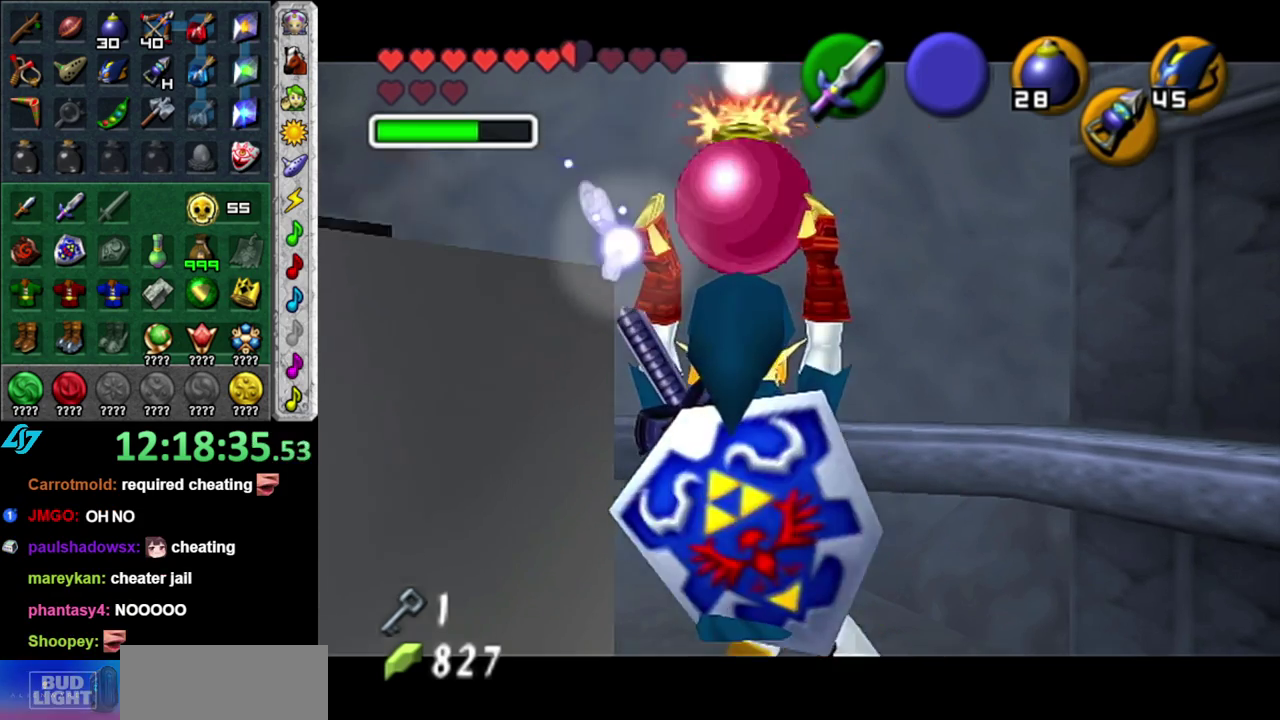
{"buttons": [], "left_stick": "left", "right_stick": "center", "events": []}
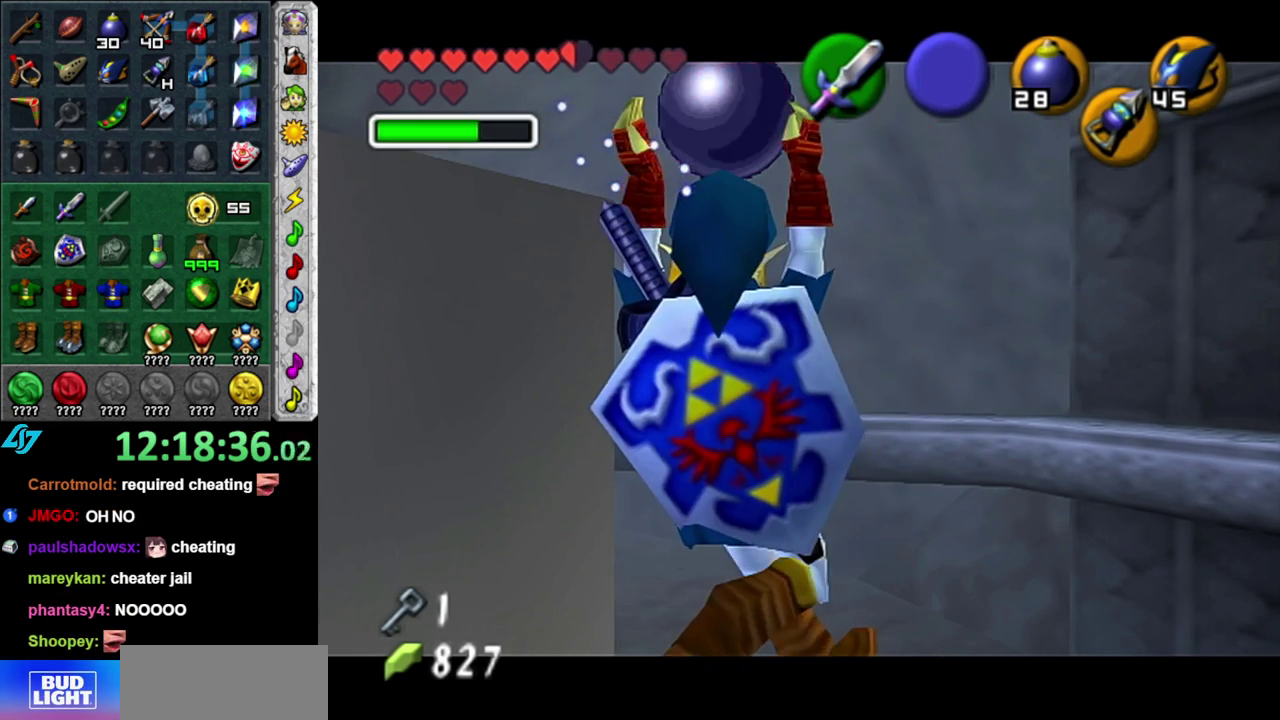
{"buttons": [], "left_stick": "left", "right_stick": "center", "events": []}
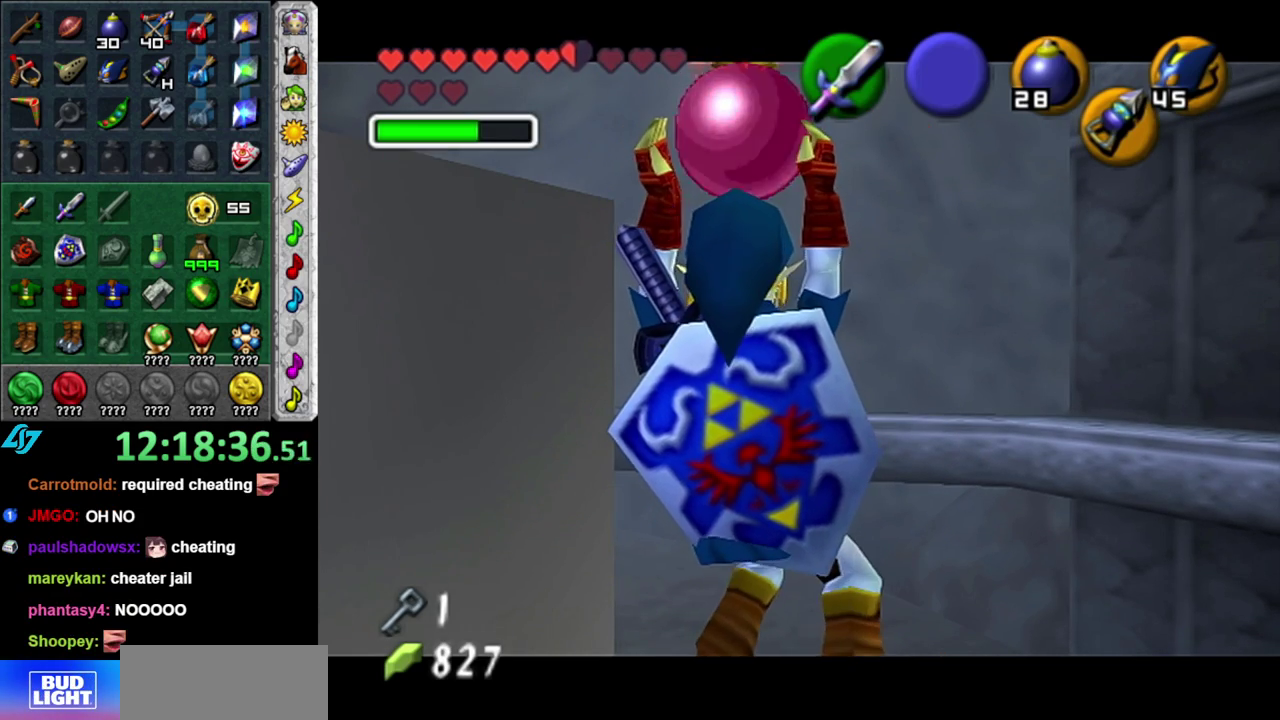
{"buttons": [], "left_stick": "left", "right_stick": "center", "events": []}
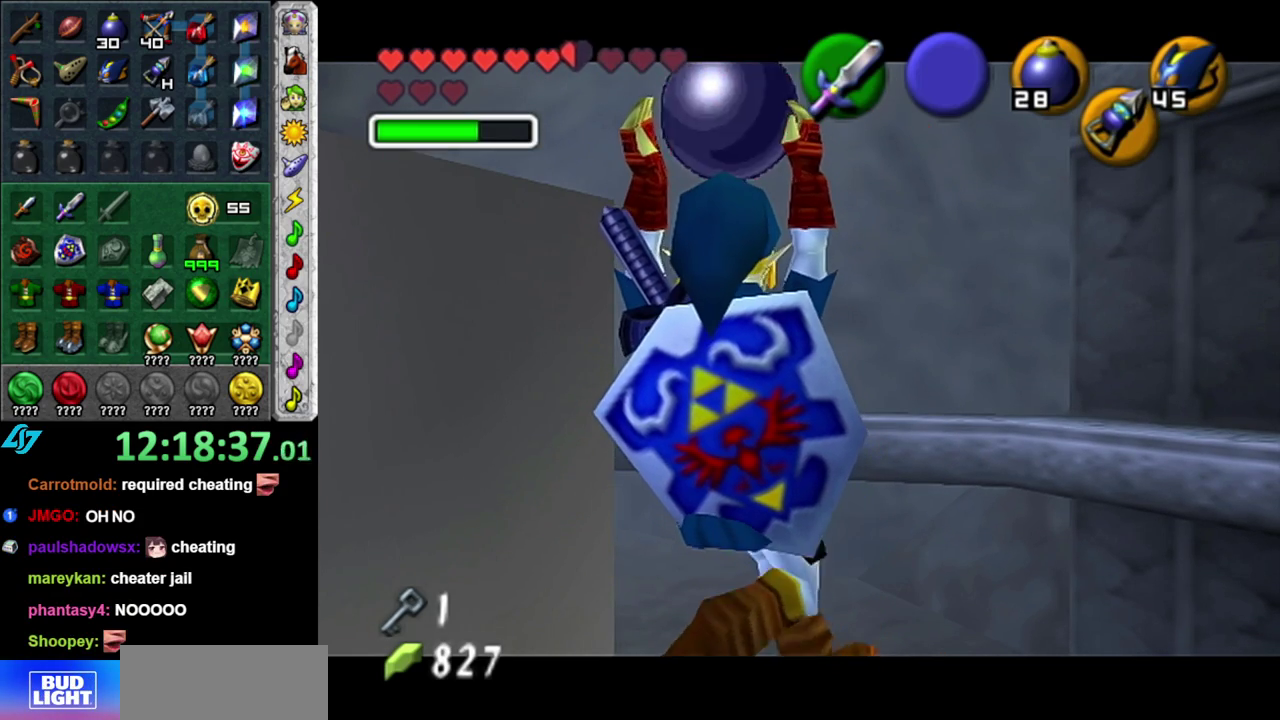
{"buttons": [], "left_stick": "left", "right_stick": "center", "events": [[333, "START", "down"], [433, "START", "up"]]}
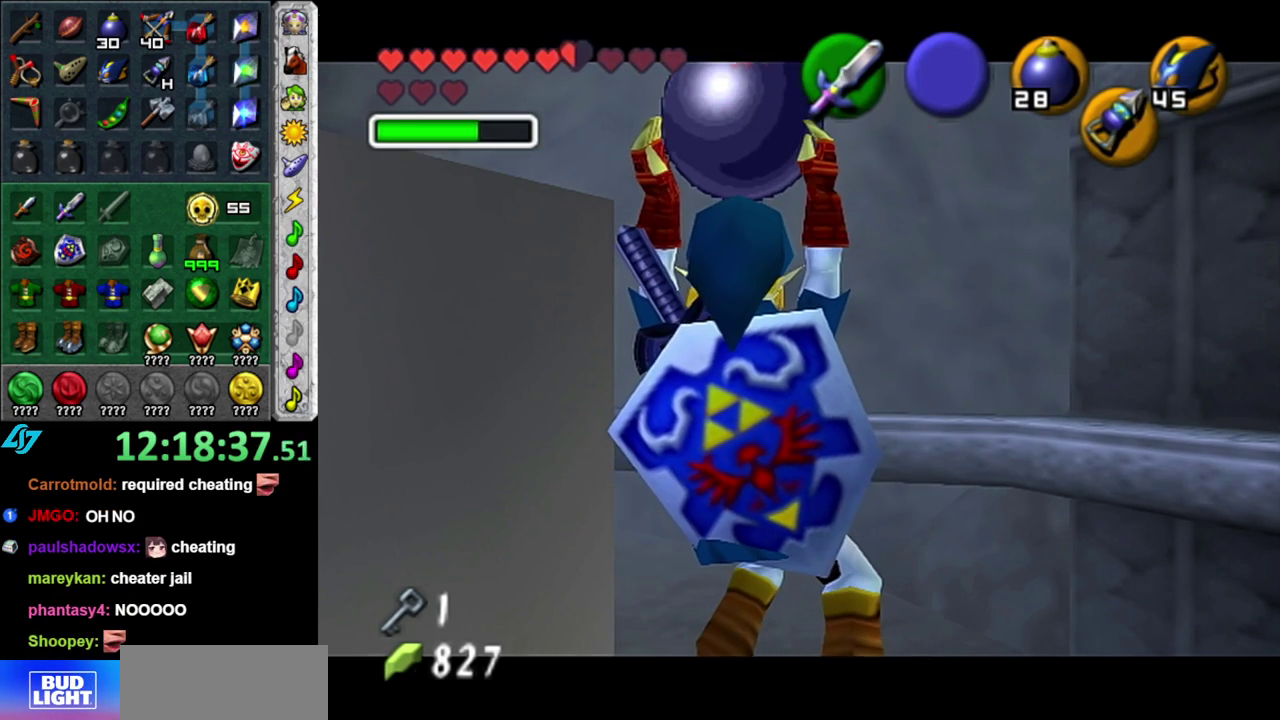
{"buttons": [], "left_stick": "left", "right_stick": "center", "events": []}
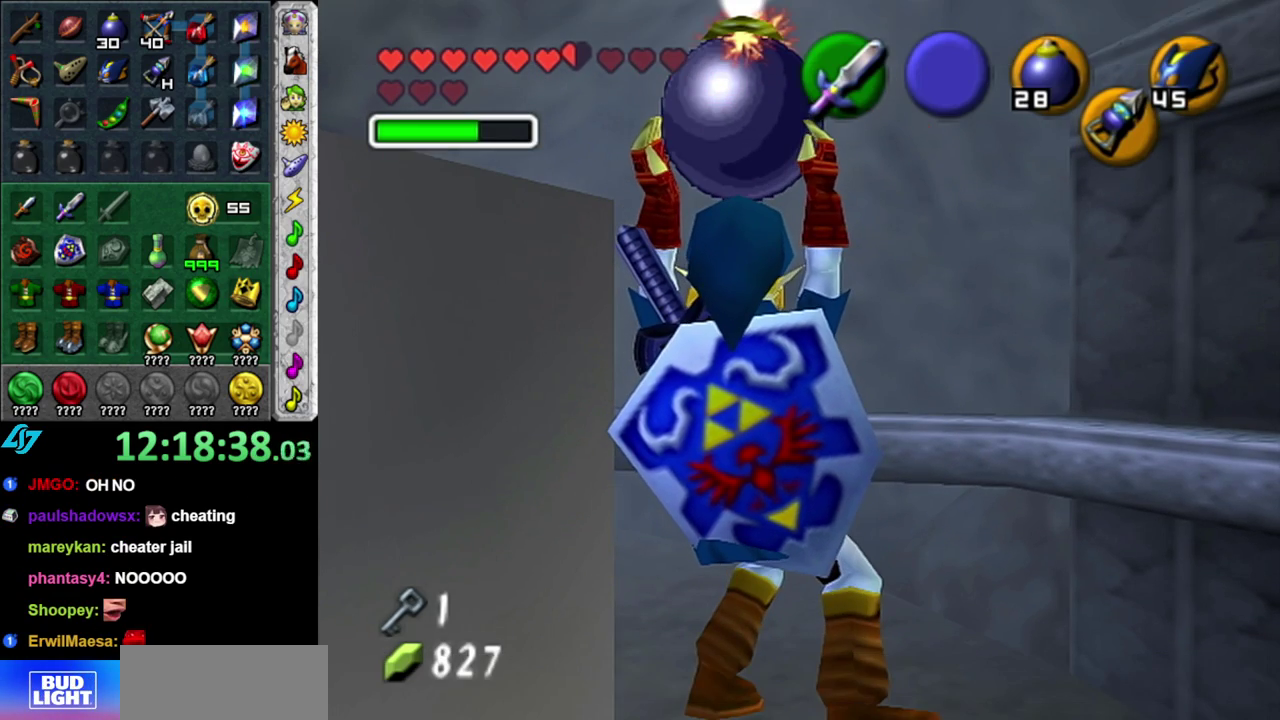
{"buttons": ["START"], "left_stick": "left", "right_stick": "center", "events": [[433, "START", "down"]]}
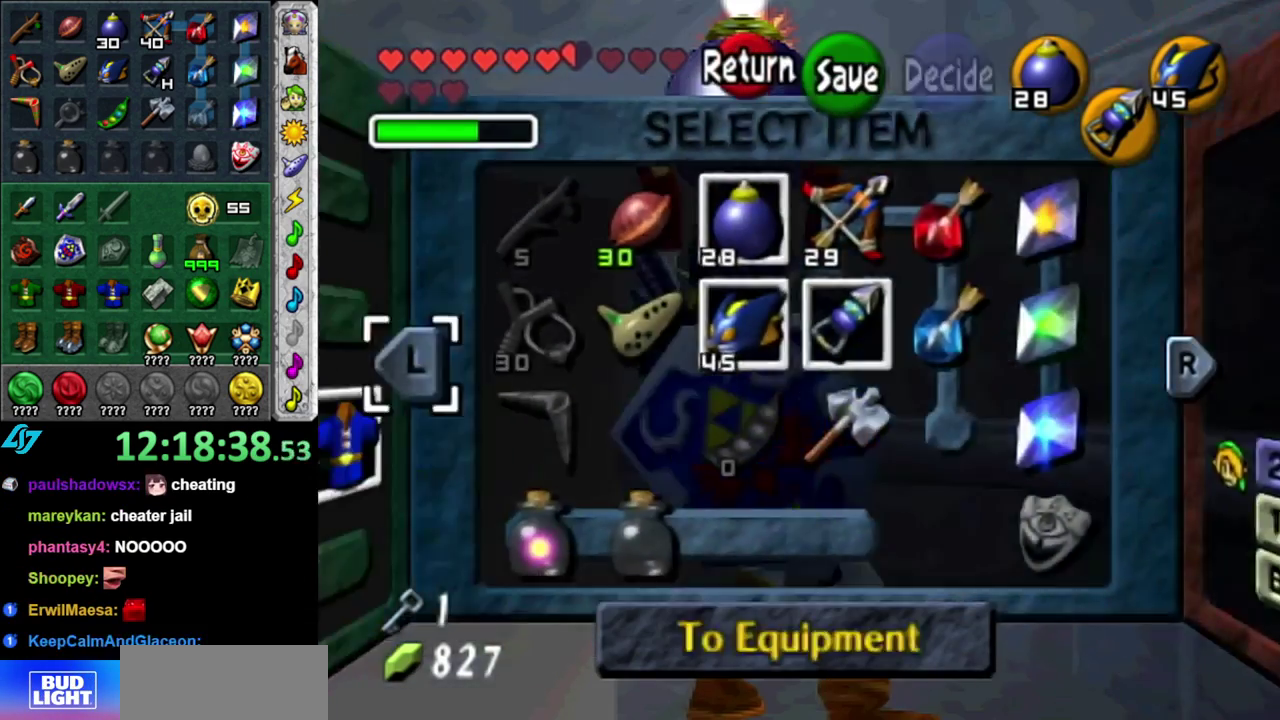
{"buttons": ["START"], "left_stick": "left", "right_stick": "center", "events": [[50, "START", "up"], [467, "START", "down"]]}
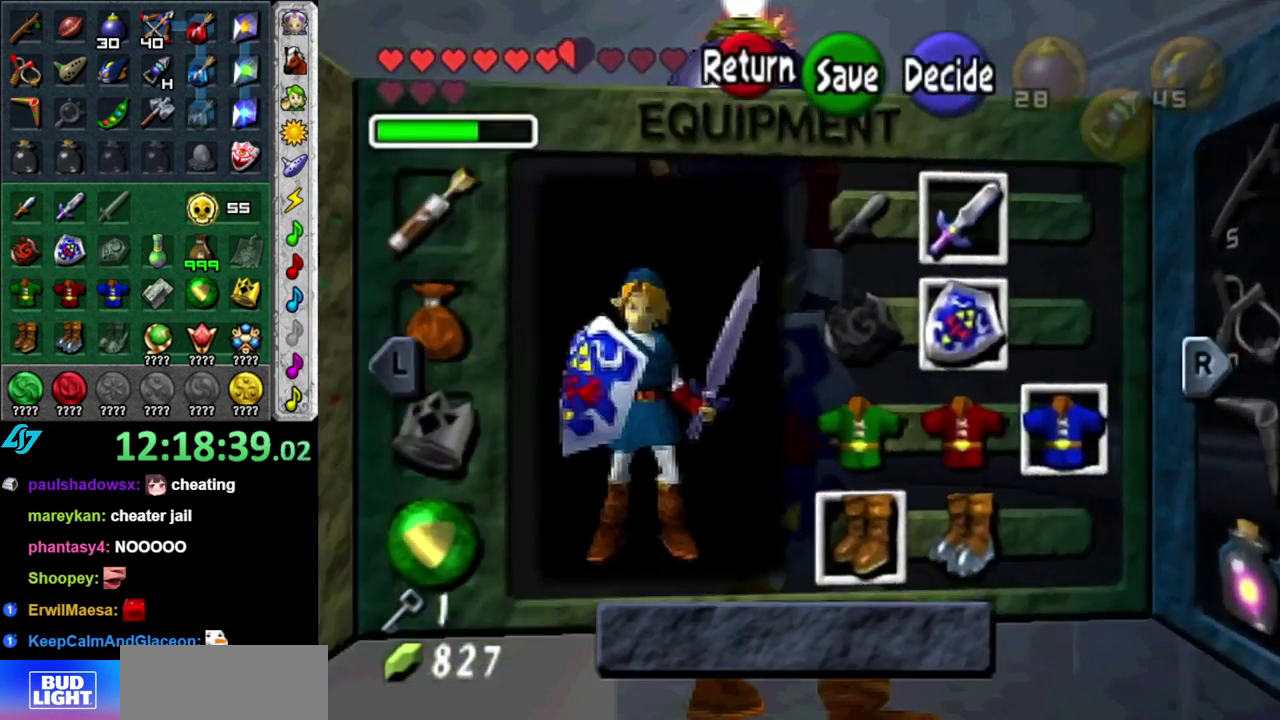
{"buttons": [], "left_stick": "left", "right_stick": "center", "events": [[83, "START", "up"]]}
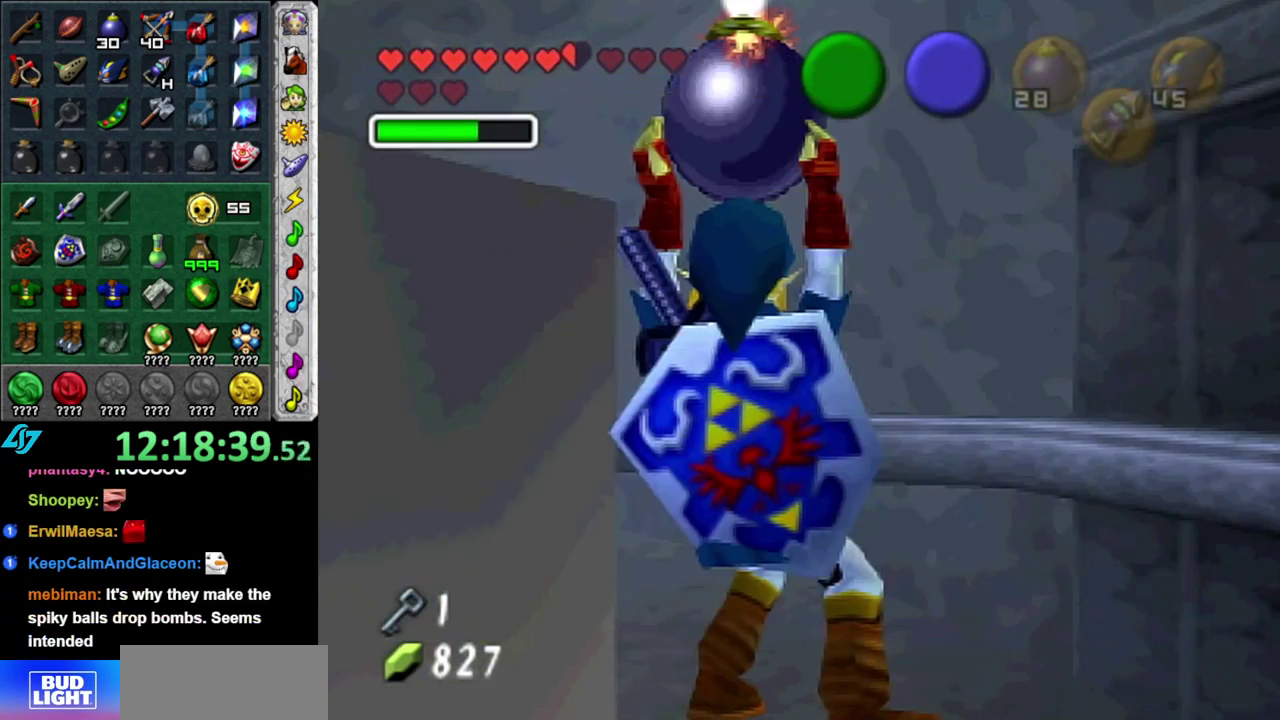
{"buttons": [], "left_stick": "left", "right_stick": "center", "events": [[83, "START", "down"], [183, "START", "up"]]}
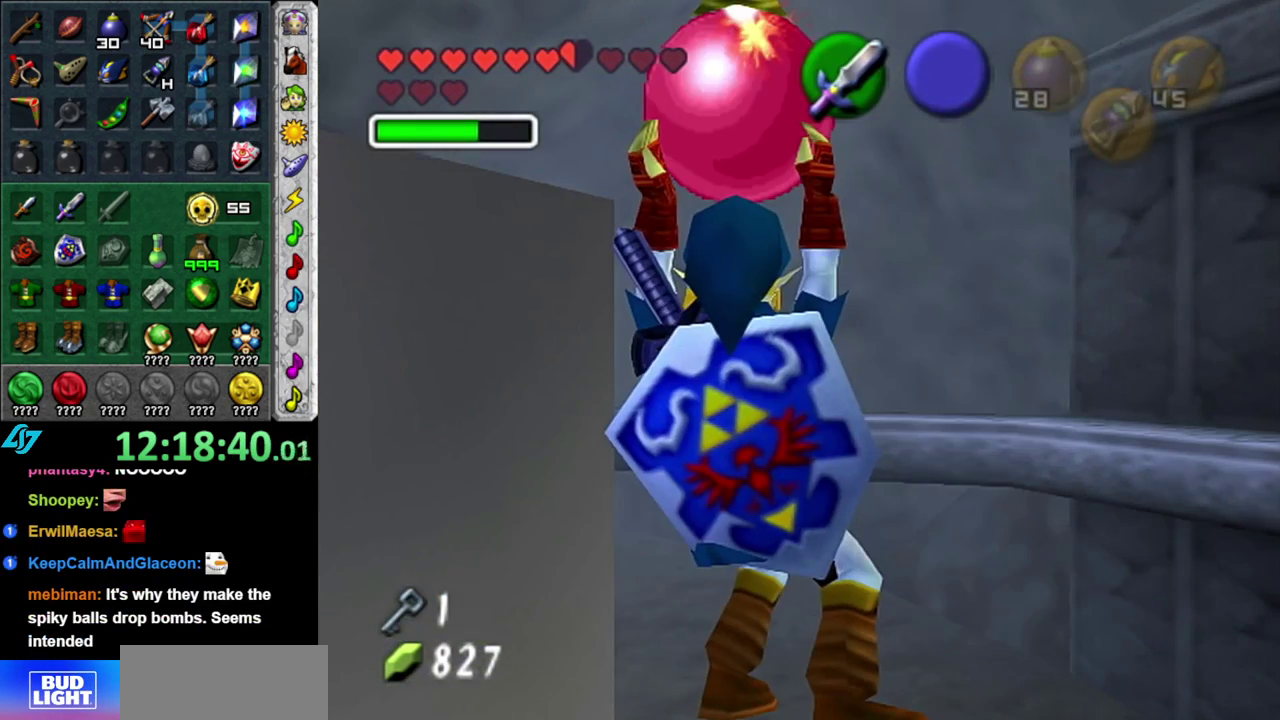
{"buttons": [], "left_stick": "left", "right_stick": "center", "events": []}
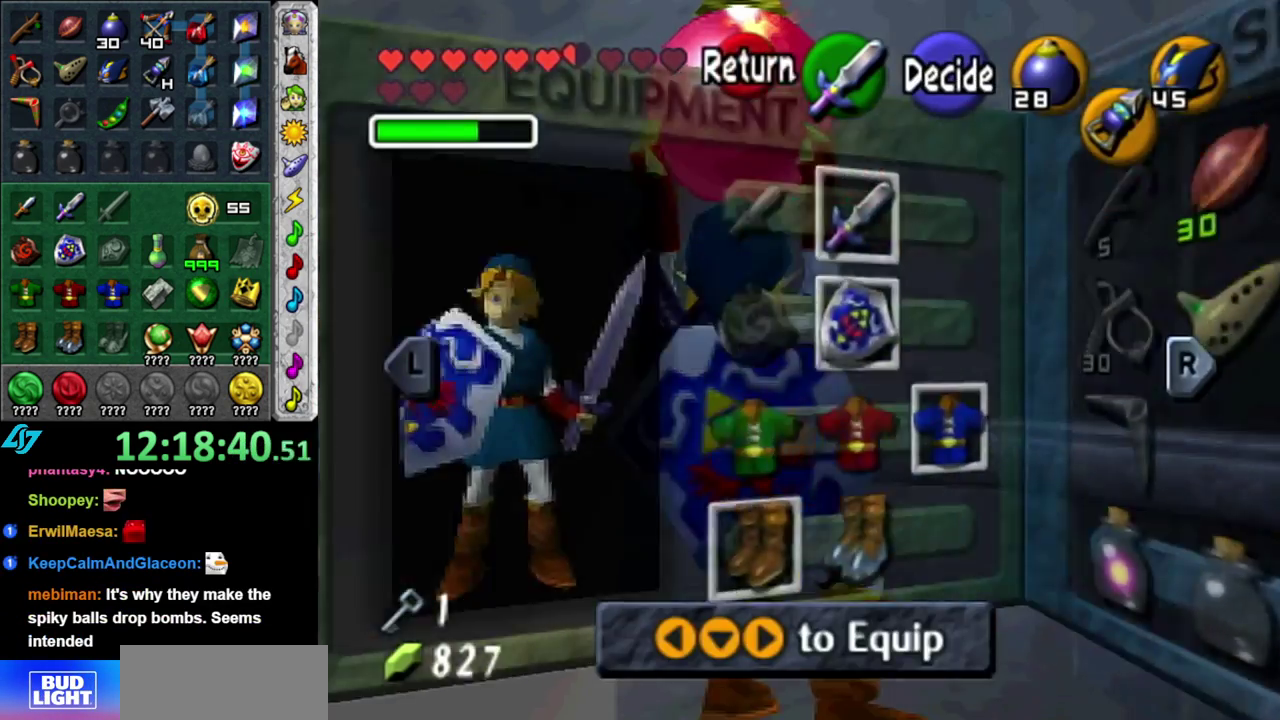
{"buttons": [], "left_stick": "left", "right_stick": "center", "events": [[117, "START", "down"], [217, "START", "up"]]}
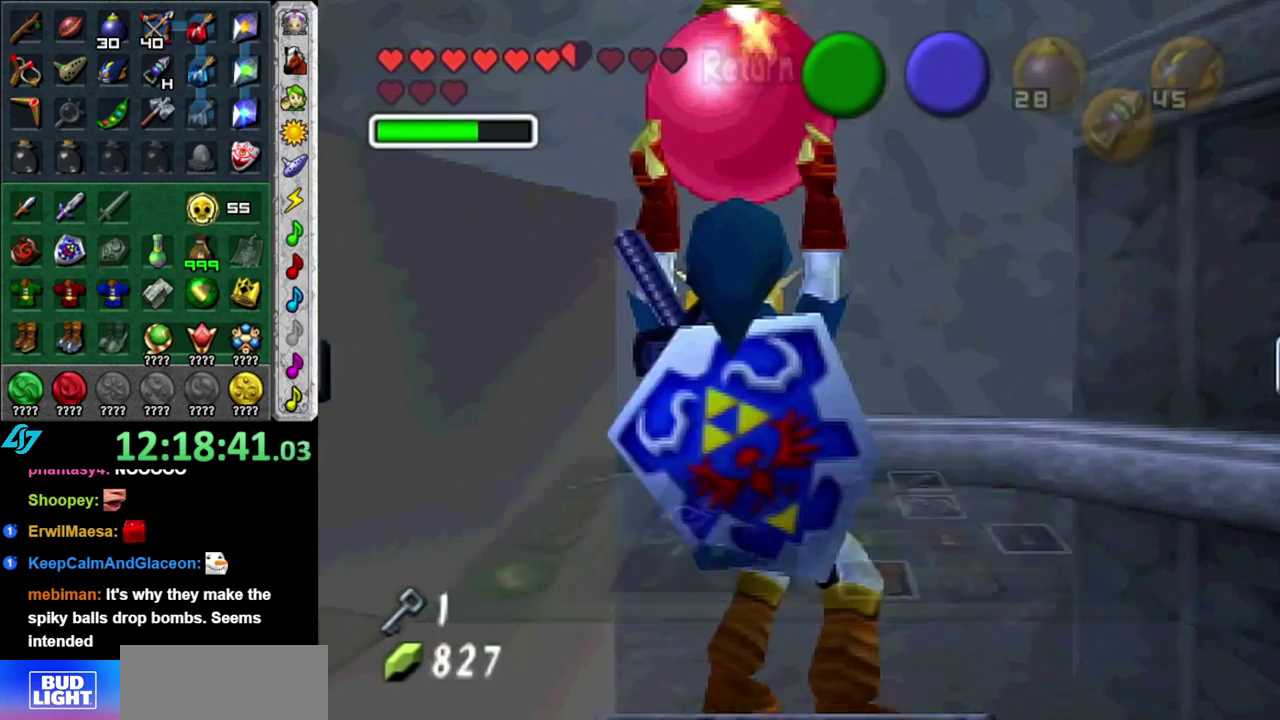
{"buttons": [], "left_stick": "left", "right_stick": "center", "events": [[217, "START", "down"], [300, "START", "up"]]}
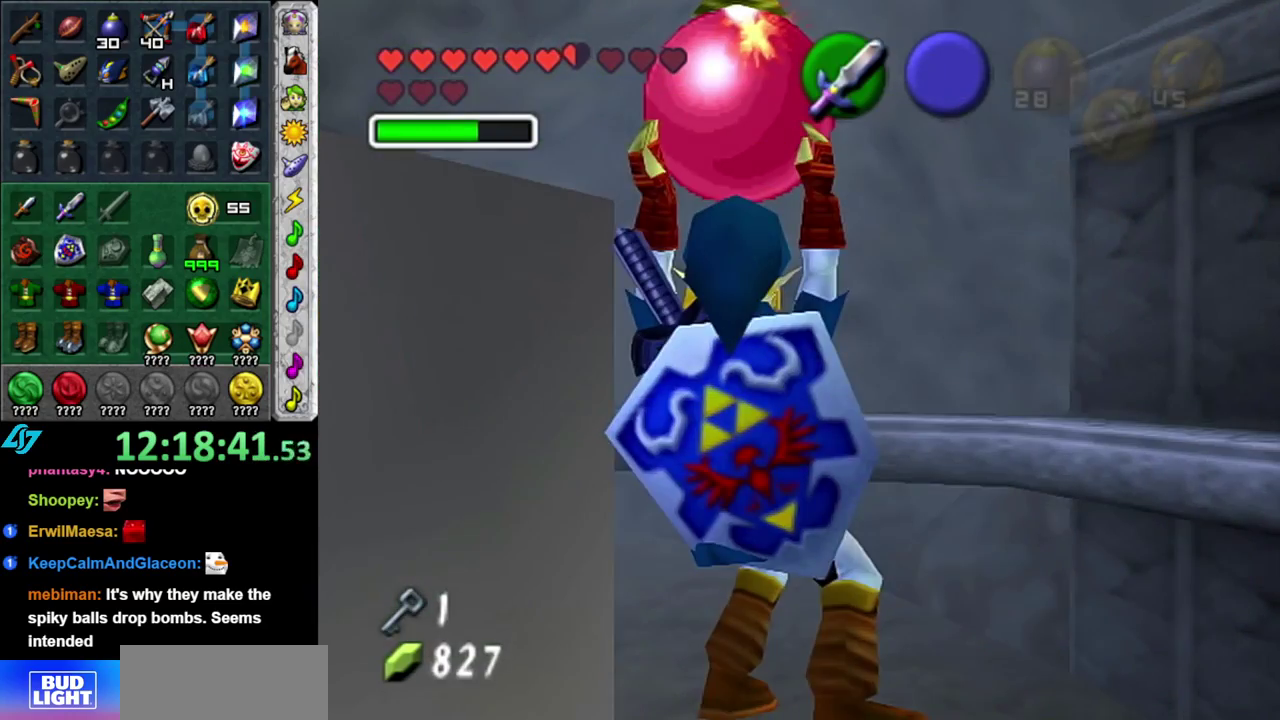
{"buttons": [], "left_stick": "left", "right_stick": "center", "events": []}
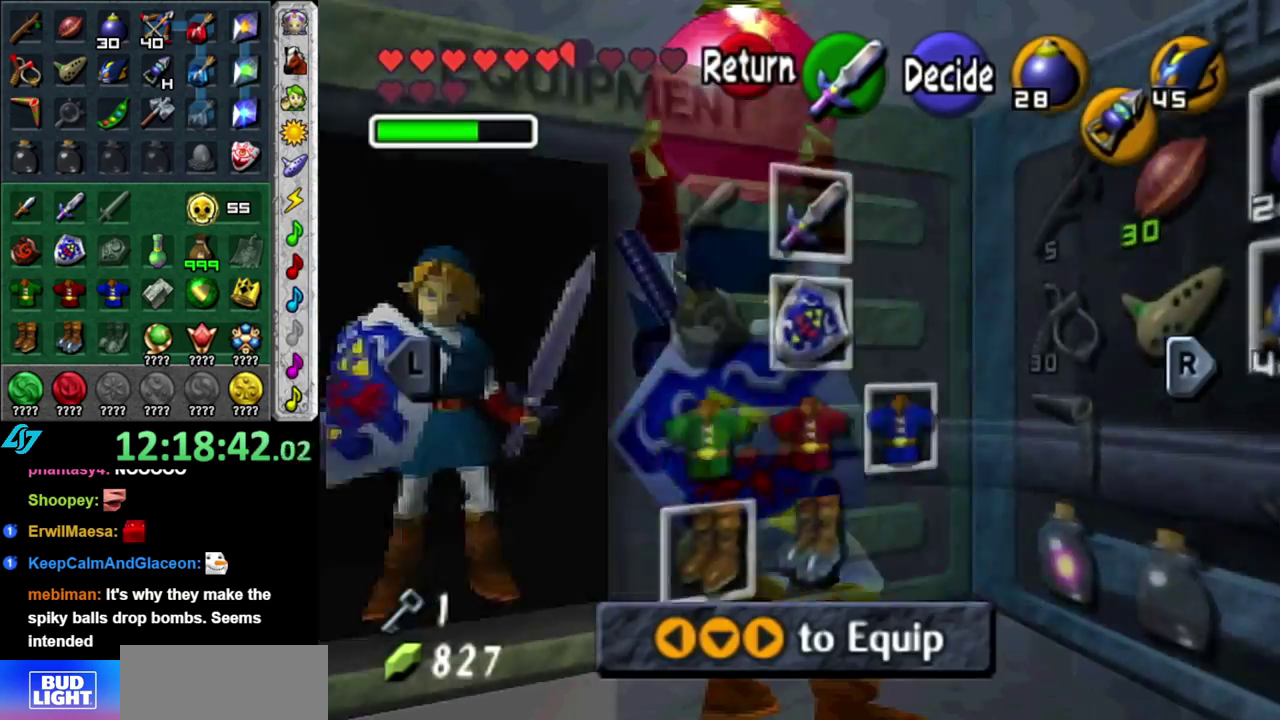
{"buttons": [], "left_stick": "left", "right_stick": "center", "events": [[117, "START", "down"], [233, "START", "up"]]}
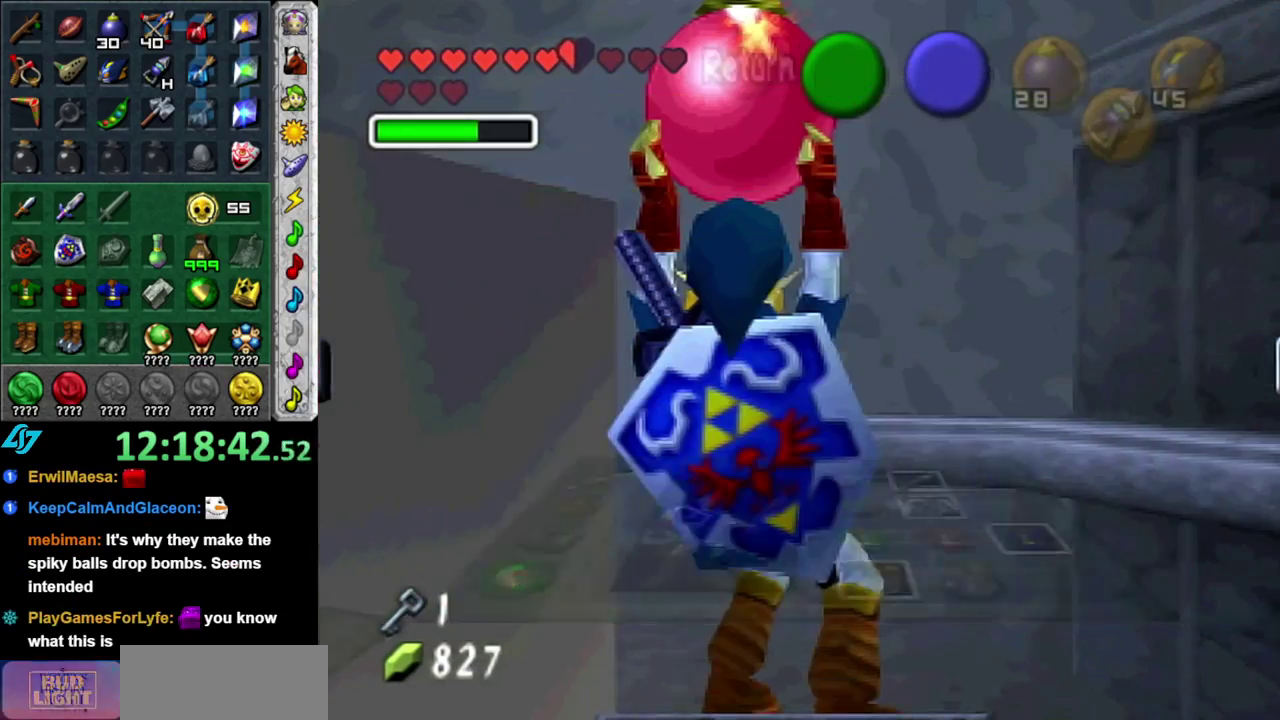
{"buttons": [], "left_stick": "left", "right_stick": "center", "events": [[217, "START", "down"], [300, "START", "up"]]}
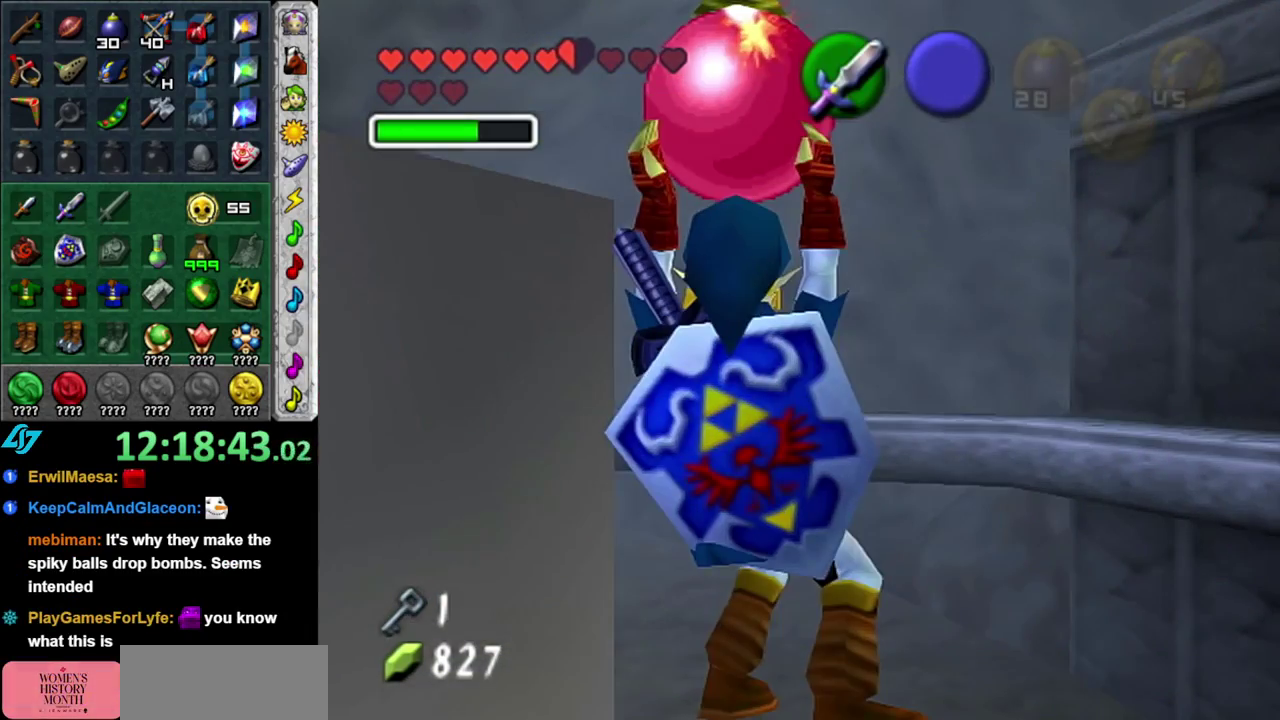
{"buttons": [], "left_stick": "left", "right_stick": "center", "events": []}
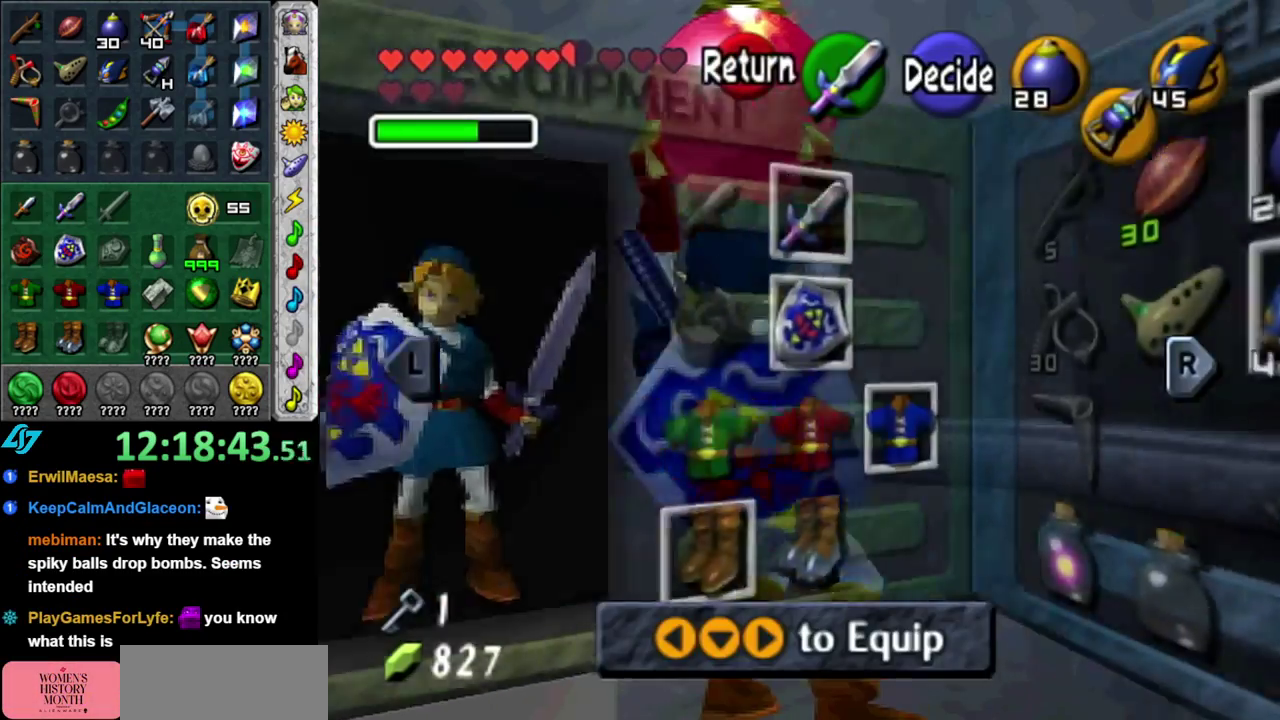
{"buttons": [], "left_stick": "left", "right_stick": "center", "events": [[83, "START", "down"], [217, "START", "up"]]}
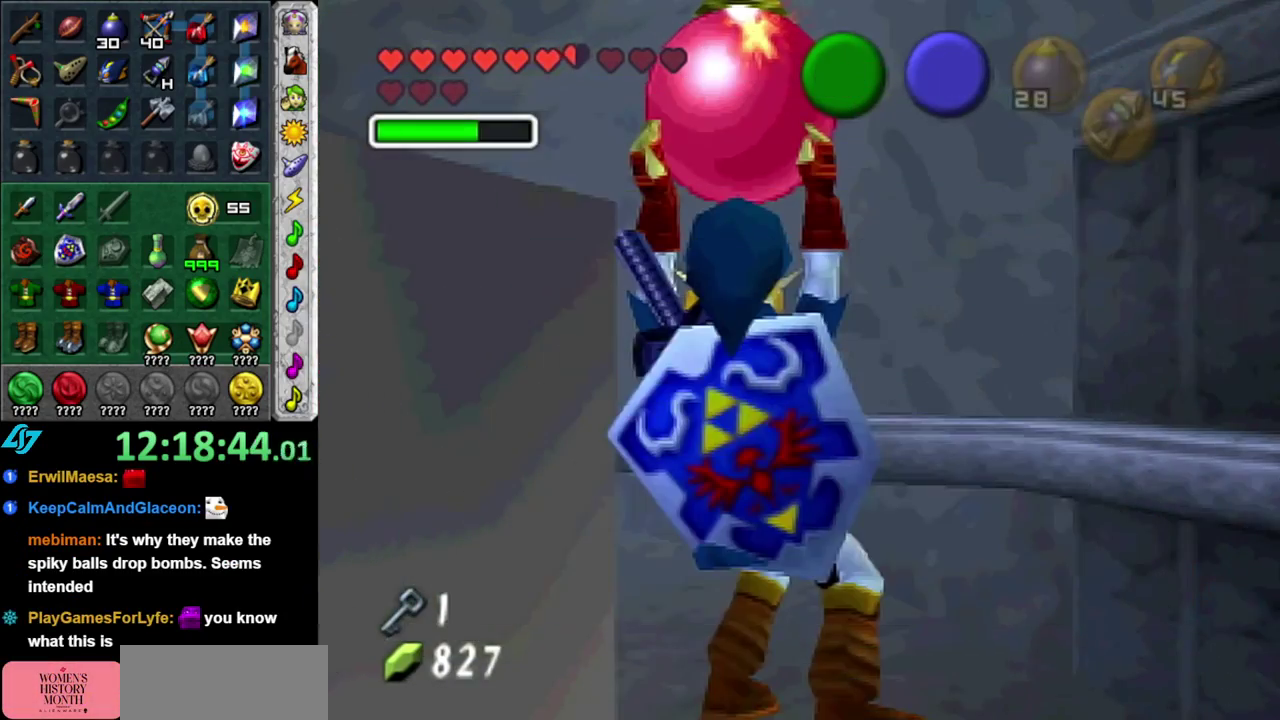
{"buttons": [], "left_stick": "left", "right_stick": "center", "events": [[183, "START", "down"], [300, "START", "up"]]}
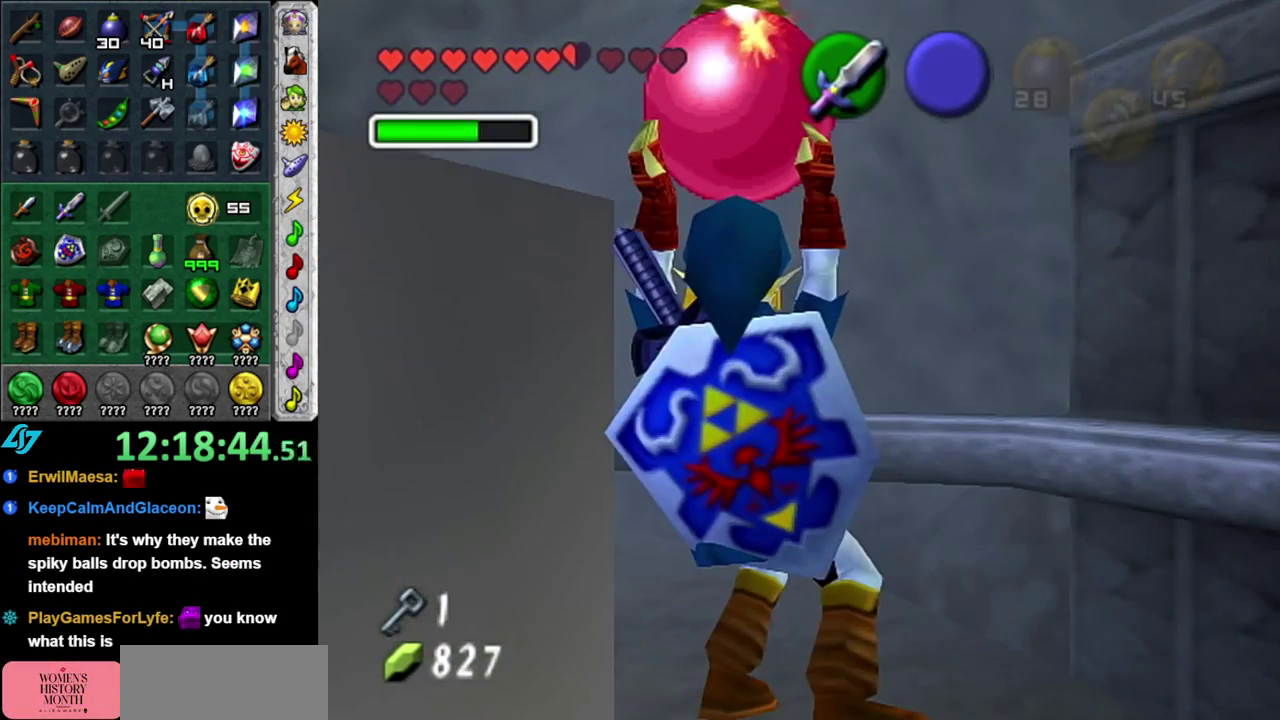
{"buttons": [], "left_stick": "left", "right_stick": "center", "events": []}
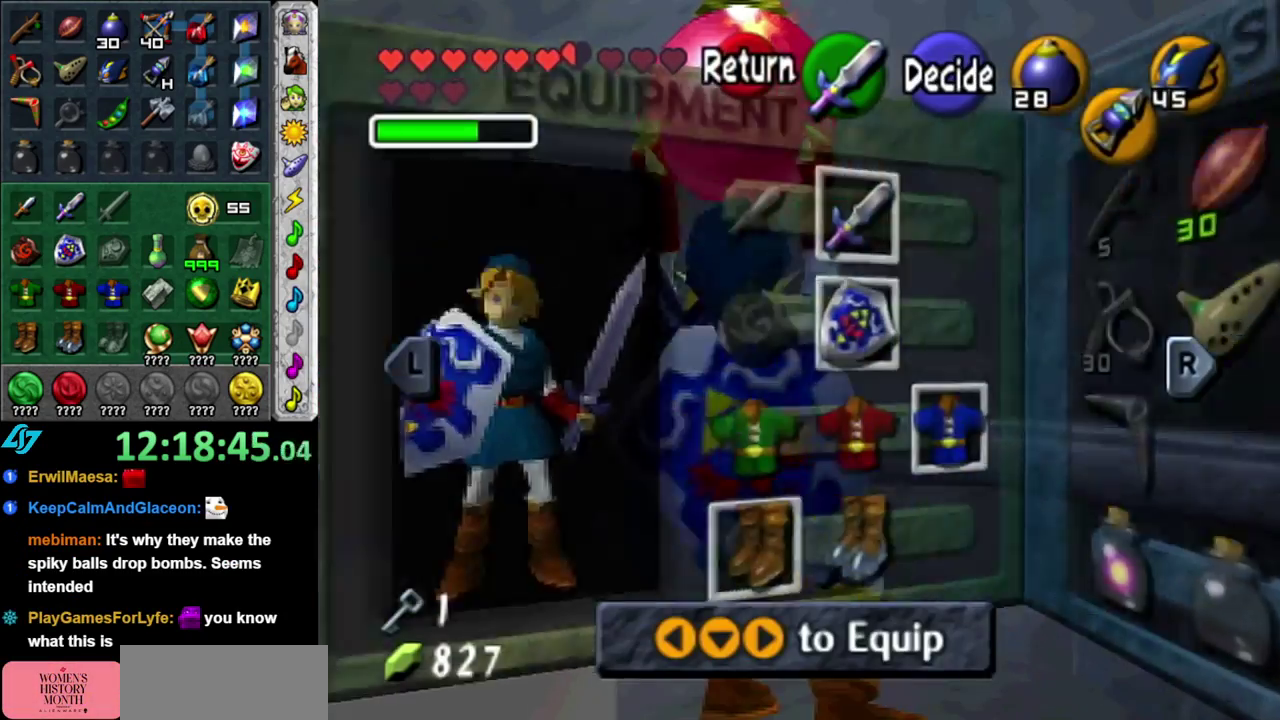
{"buttons": [], "left_stick": "left", "right_stick": "center", "events": [[50, "START", "down"], [183, "START", "up"]]}
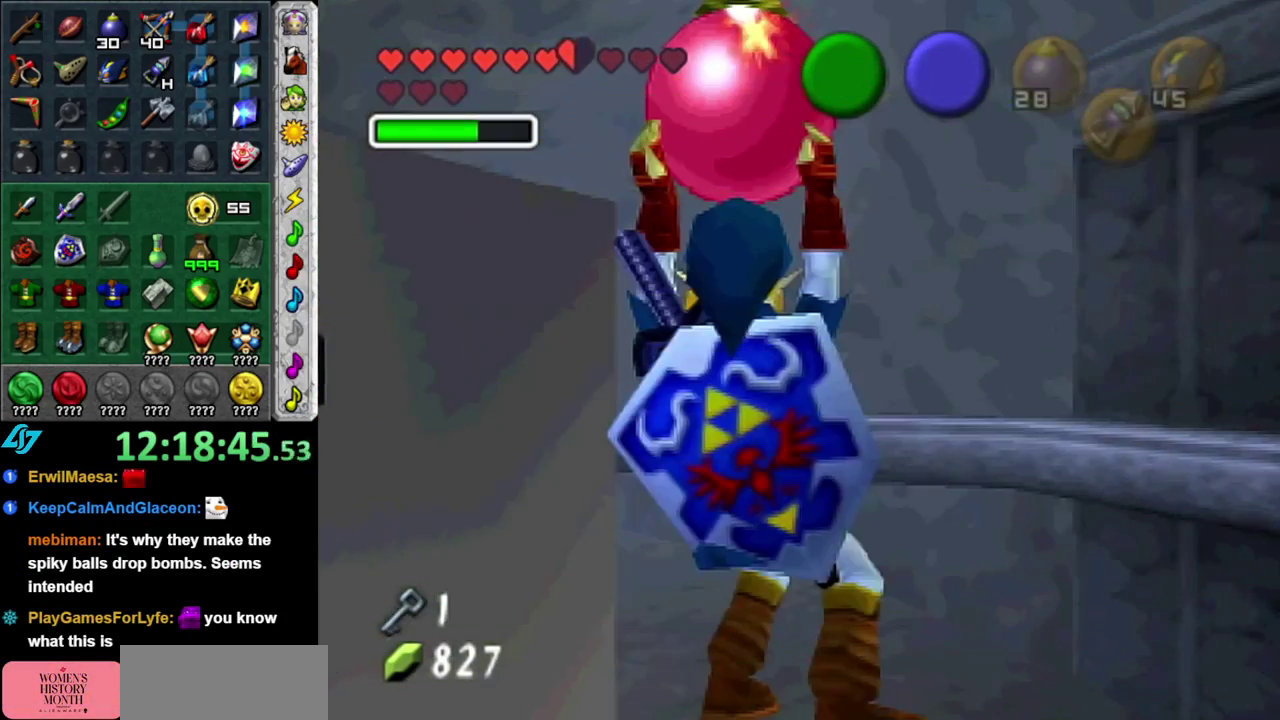
{"buttons": [], "left_stick": "left", "right_stick": "center", "events": [[200, "START", "down"], [267, "START", "up"]]}
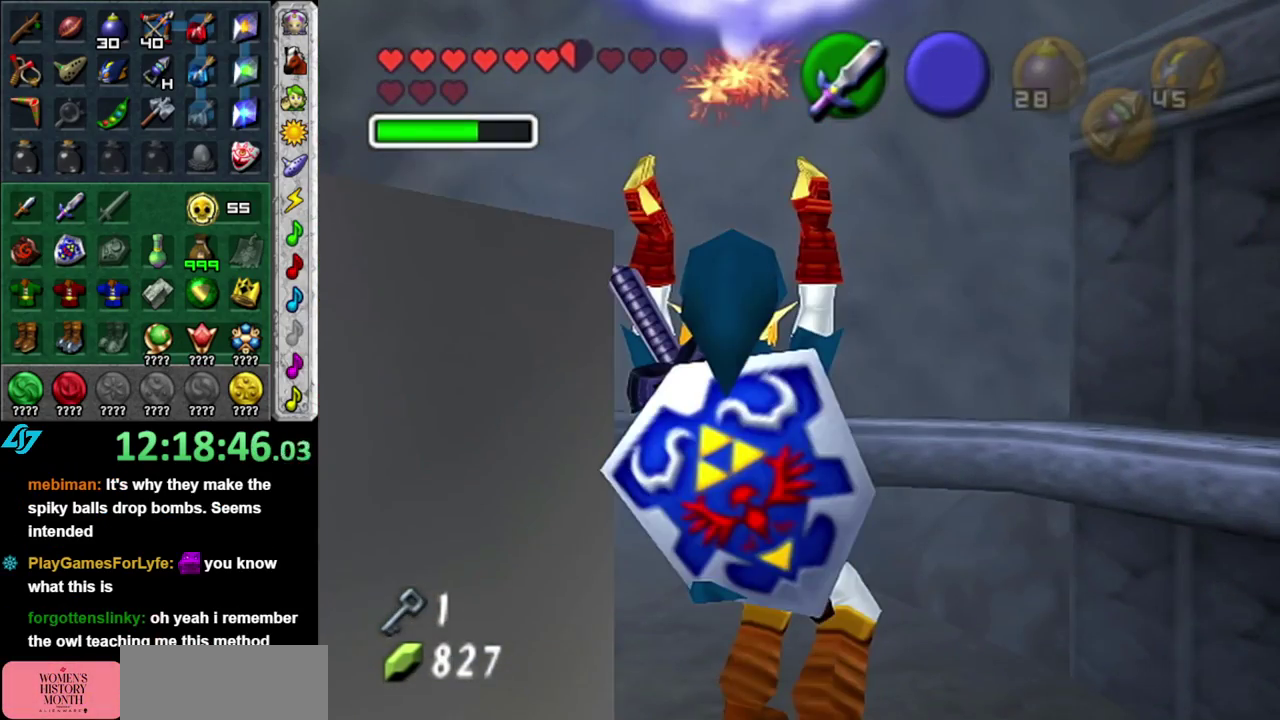
{"buttons": [], "left_stick": "left", "right_stick": "center", "events": []}
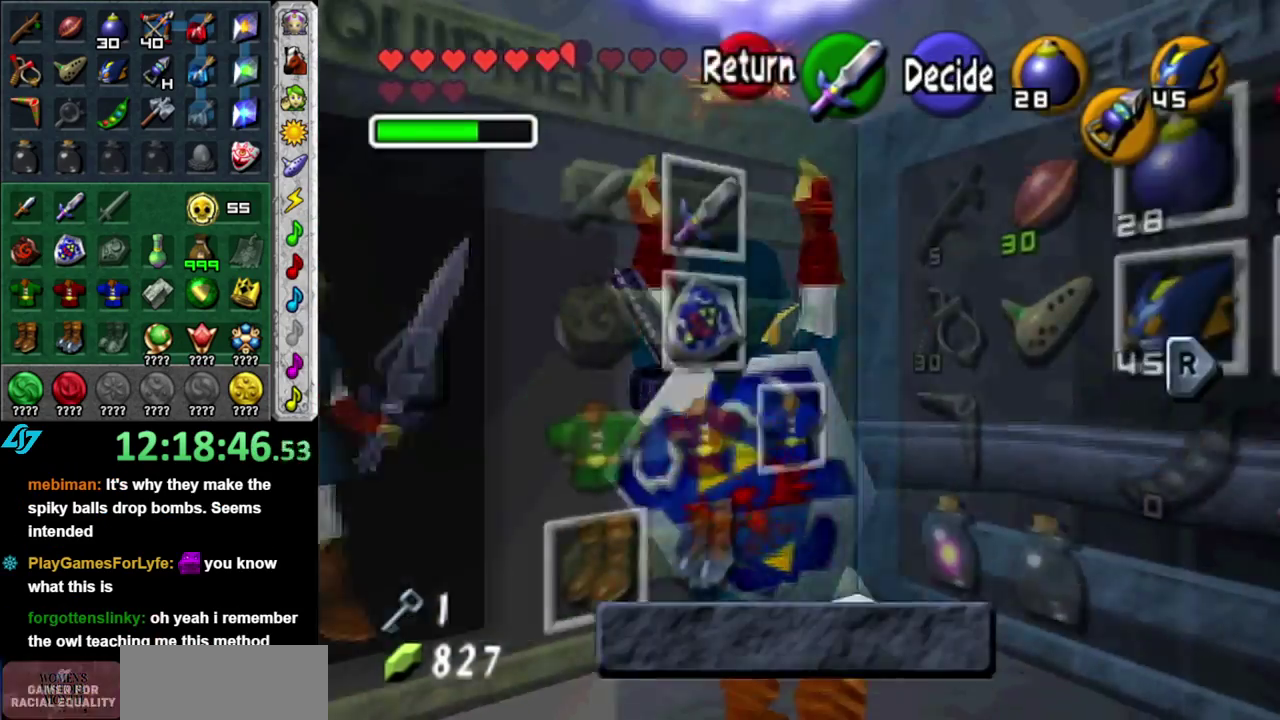
{"buttons": [], "left_stick": "left", "right_stick": "center", "events": [[200, "START", "down"], [367, "START", "up"]]}
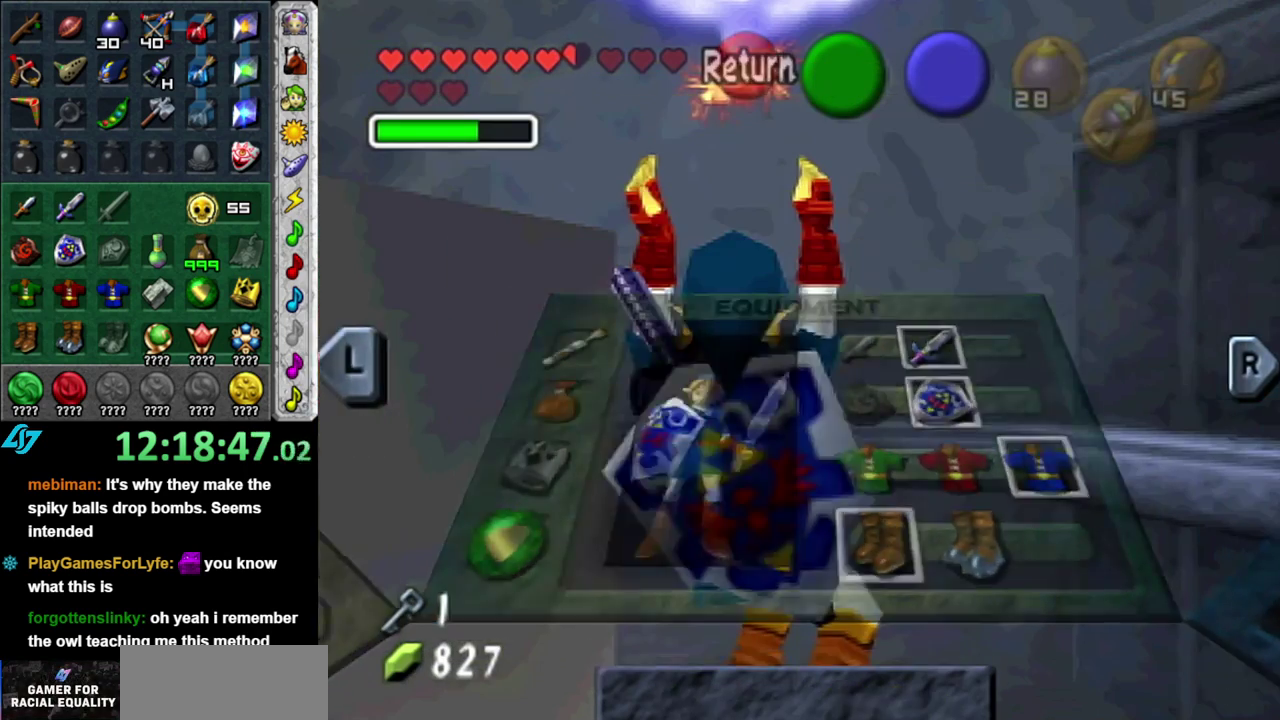
{"buttons": ["A", "R1"], "left_stick": "left", "right_stick": "center", "events": [[217, "A", "down"], [217, "R1", "down"]]}
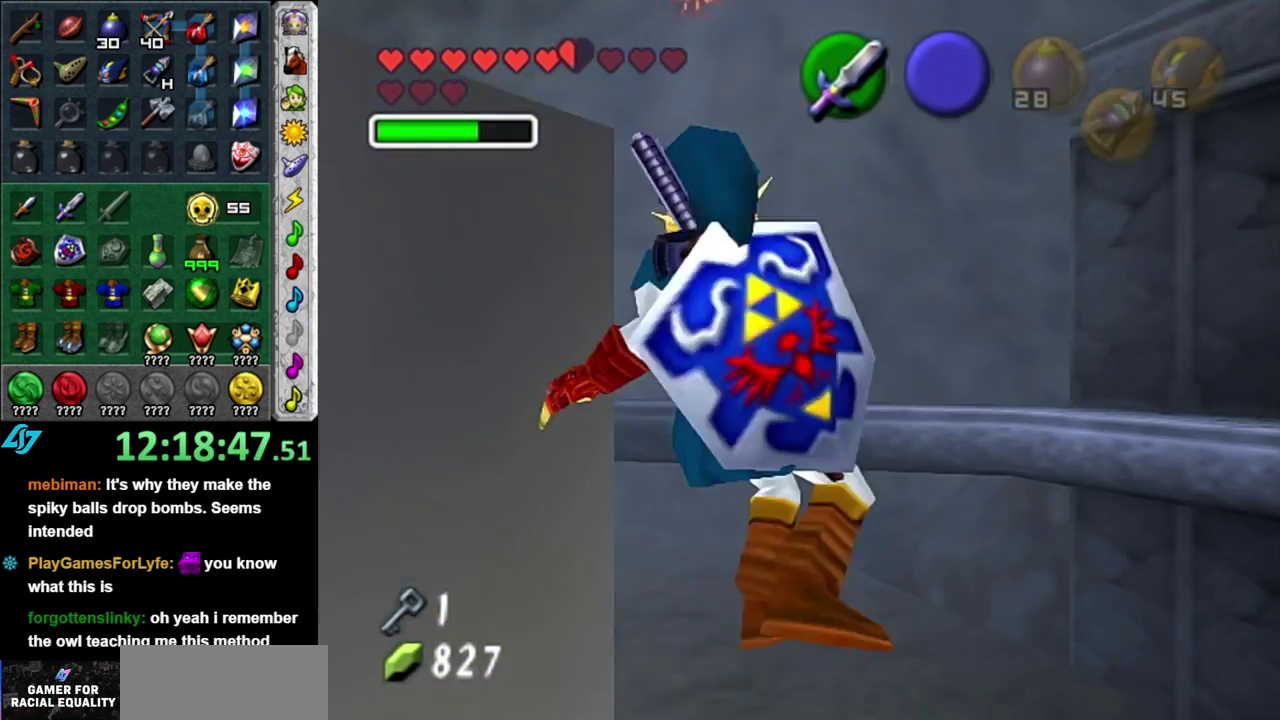
{"buttons": [], "left_stick": "left", "right_stick": "center", "events": [[467, "A", "up"], [483, "R1", "up"]]}